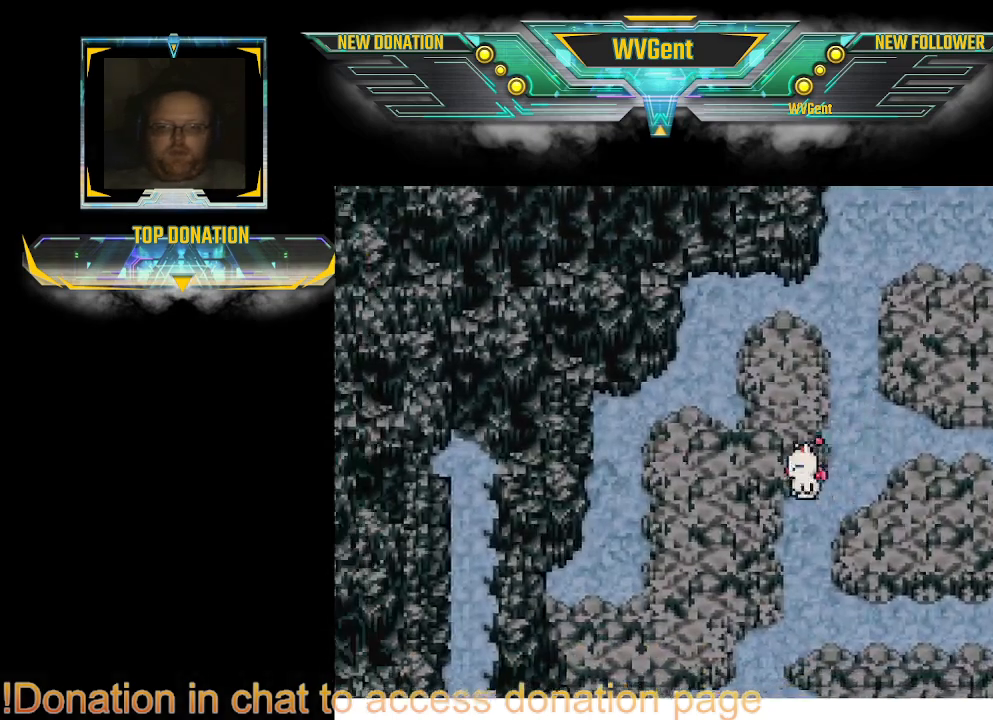
Gameplay with a controller (PlayStation layout); each line is a JSON object with the inputs held at the frame after it. "events" lists button and stick changes between this image and that frame as [ms after this image, input, new state], when the widget could be followed in between. Not read: L3 R3.
{"buttons": ["CIRCLE"], "left_stick": "down-left", "right_stick": "center", "events": [[133, "left_stick", "down"], [367, "left_stick", "down-left"]]}
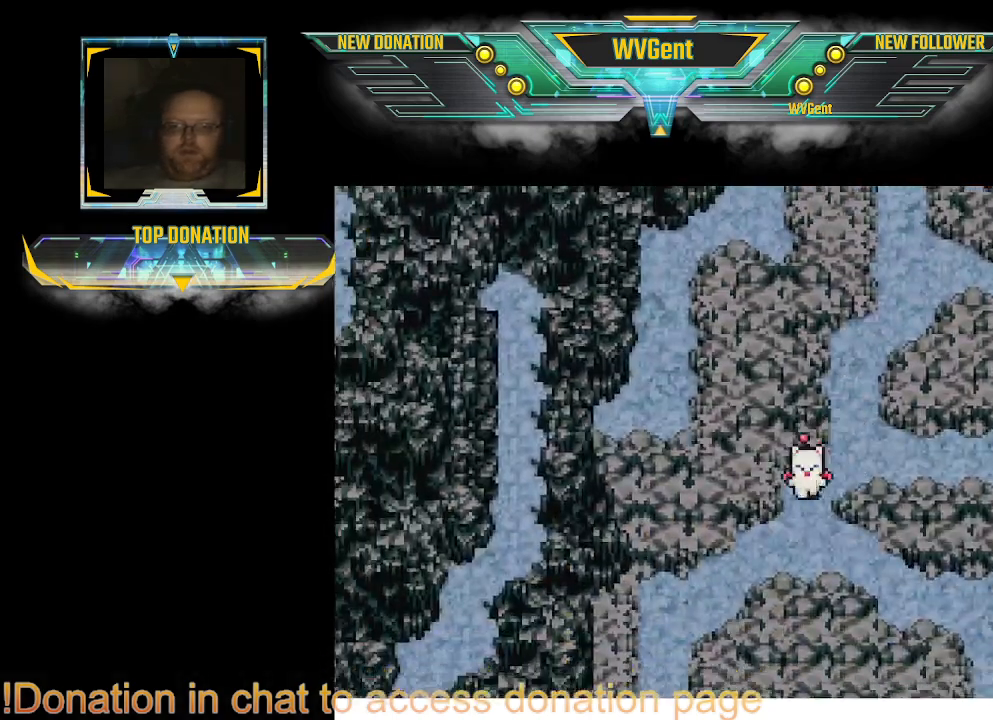
{"buttons": ["CIRCLE"], "left_stick": "right", "right_stick": "center", "events": [[67, "left_stick", "down"], [300, "left_stick", "right"]]}
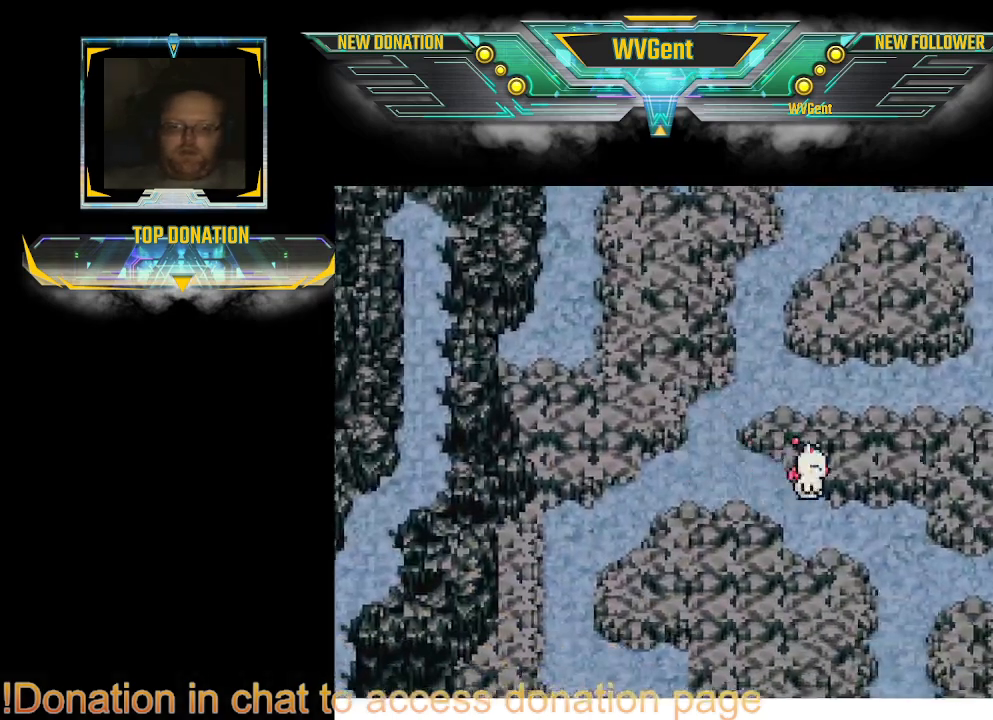
{"buttons": ["CIRCLE"], "left_stick": "down", "right_stick": "center", "events": [[33, "left_stick", "down-right"], [233, "left_stick", "down"], [367, "left_stick", "down-right"], [467, "left_stick", "down"]]}
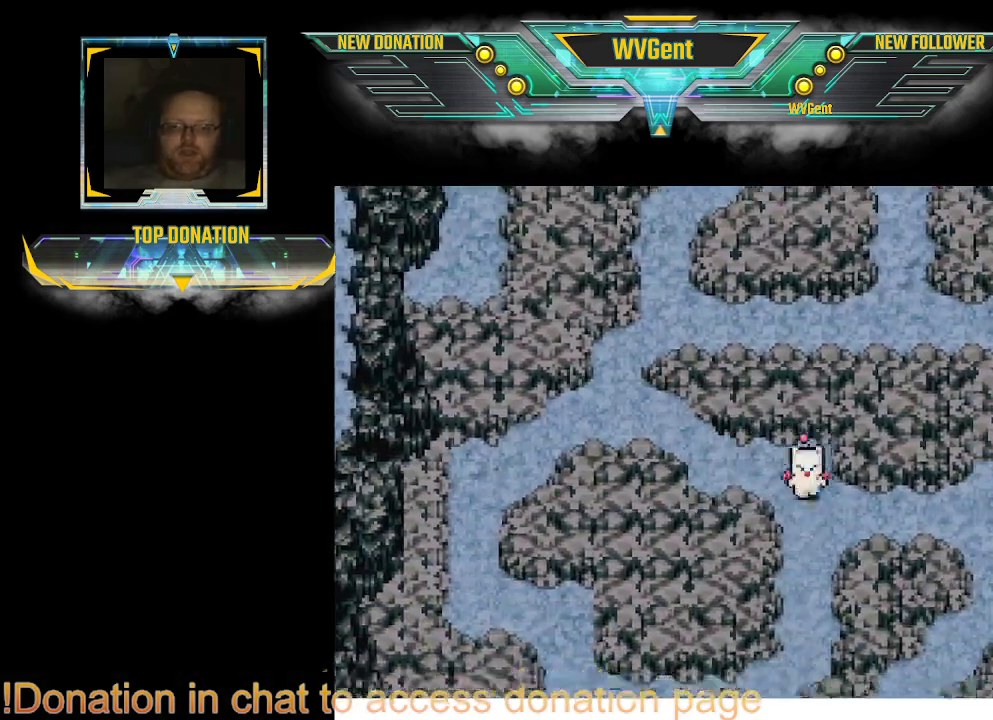
{"buttons": ["CIRCLE"], "left_stick": "down-left", "right_stick": "center", "events": [[467, "left_stick", "down-left"]]}
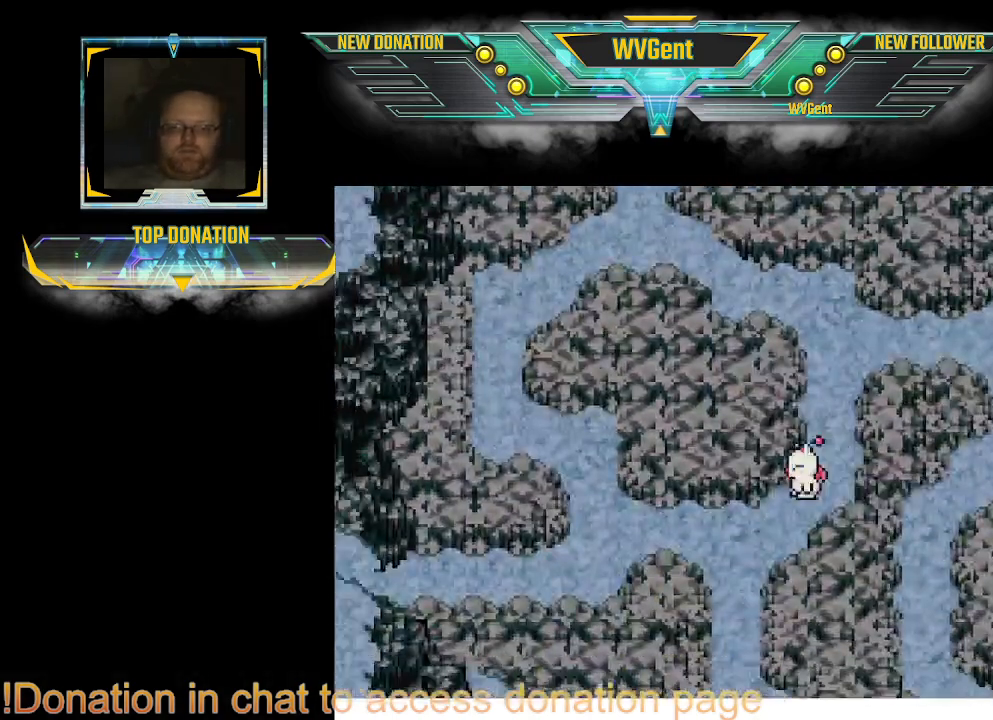
{"buttons": ["CIRCLE"], "left_stick": "down-left", "right_stick": "center", "events": [[167, "left_stick", "down"], [400, "left_stick", "down-left"]]}
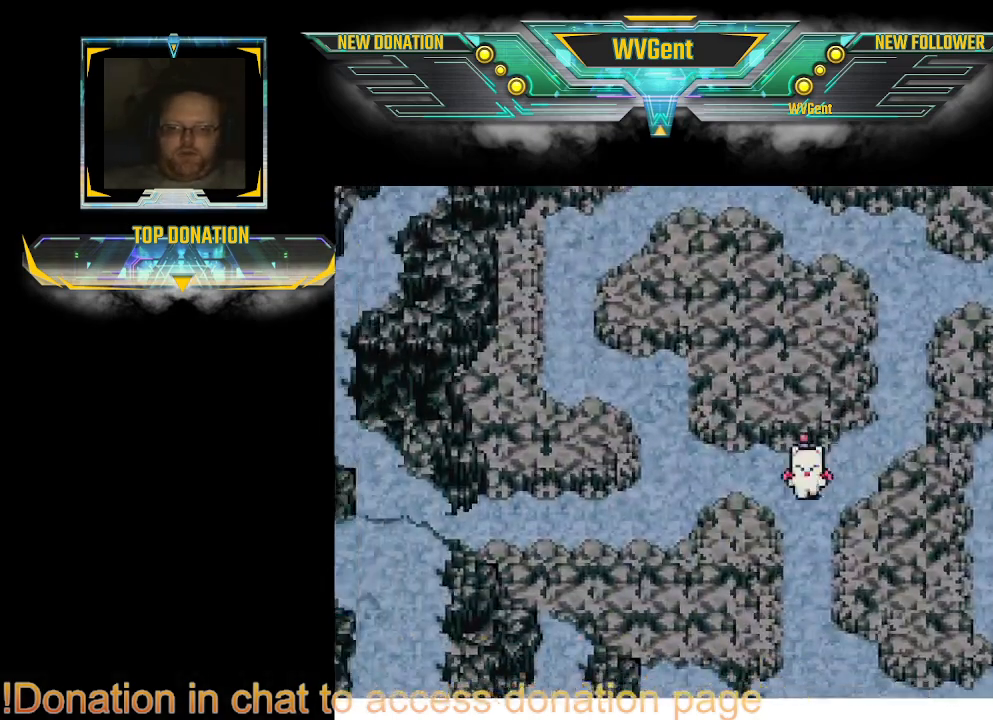
{"buttons": ["CIRCLE"], "left_stick": "down", "right_stick": "center", "events": [[33, "left_stick", "down"]]}
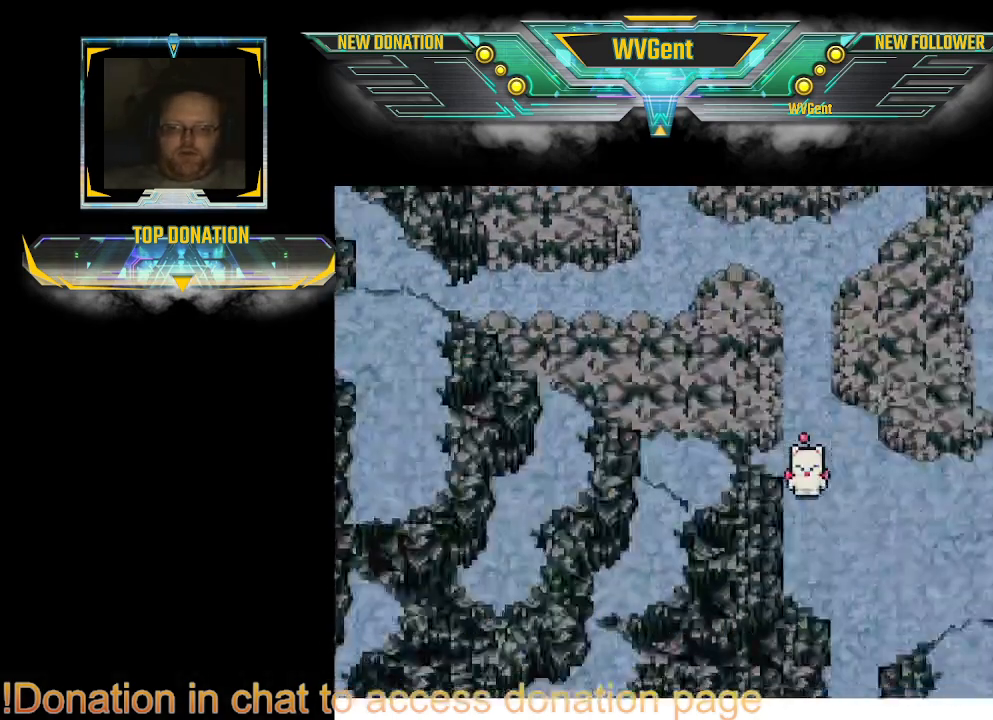
{"buttons": ["CIRCLE"], "left_stick": "down", "right_stick": "center", "events": [[133, "left_stick", "down-right"], [300, "left_stick", "down"]]}
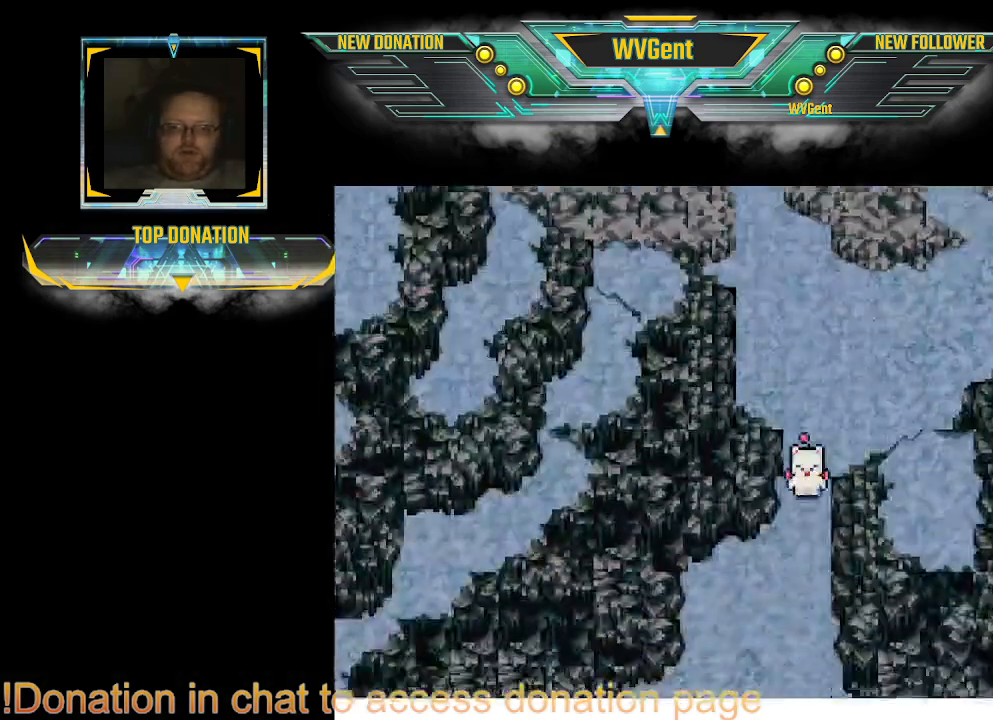
{"buttons": ["CIRCLE"], "left_stick": "down", "right_stick": "center", "events": []}
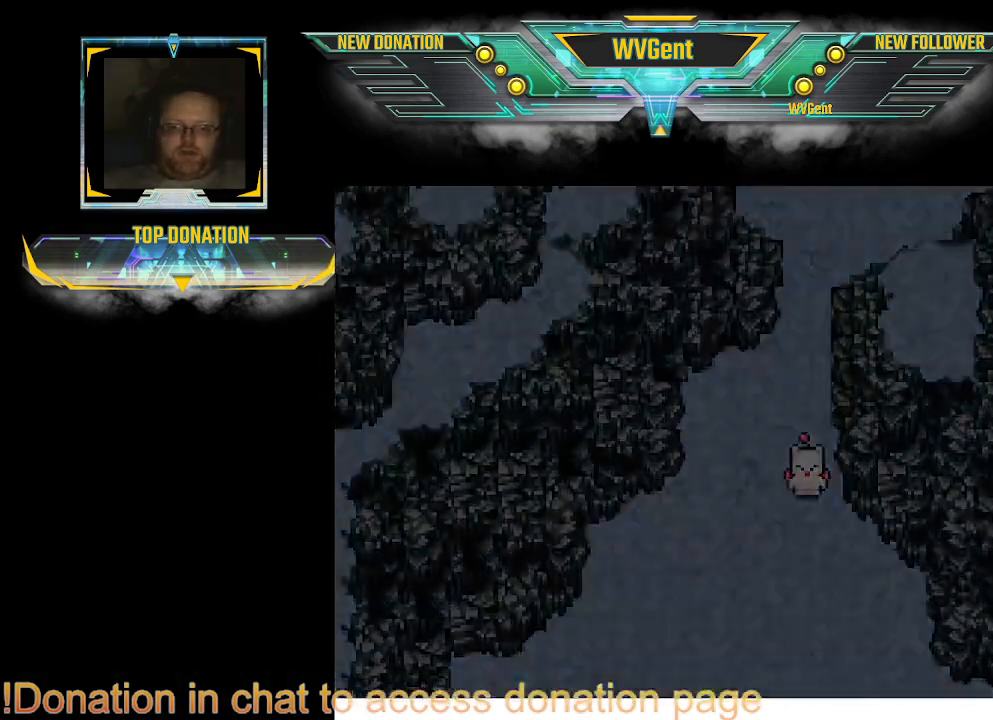
{"buttons": [], "left_stick": "center", "right_stick": "center", "events": [[333, "CIRCLE", "up"], [367, "left_stick", "center"]]}
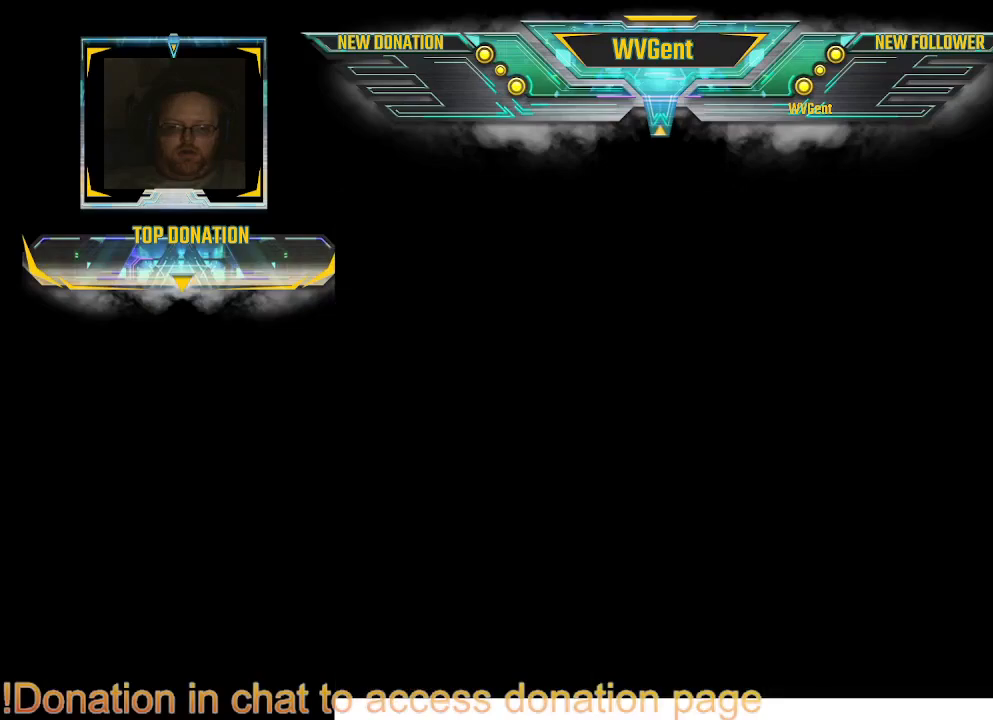
{"buttons": [], "left_stick": "center", "right_stick": "center", "events": []}
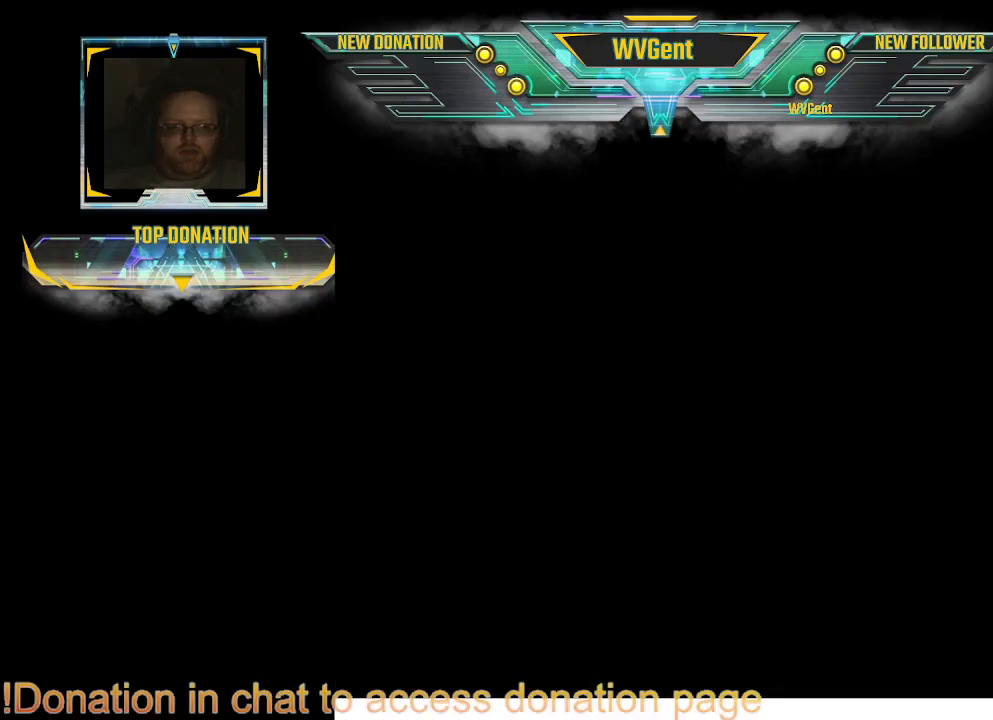
{"buttons": [], "left_stick": "center", "right_stick": "center", "events": []}
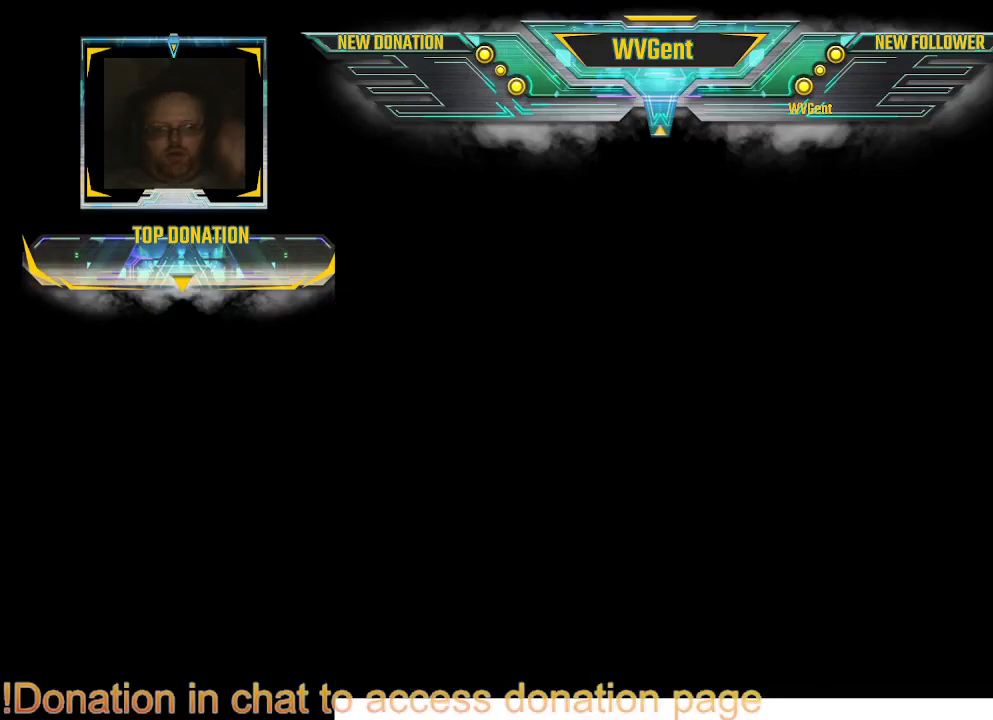
{"buttons": [], "left_stick": "center", "right_stick": "center", "events": []}
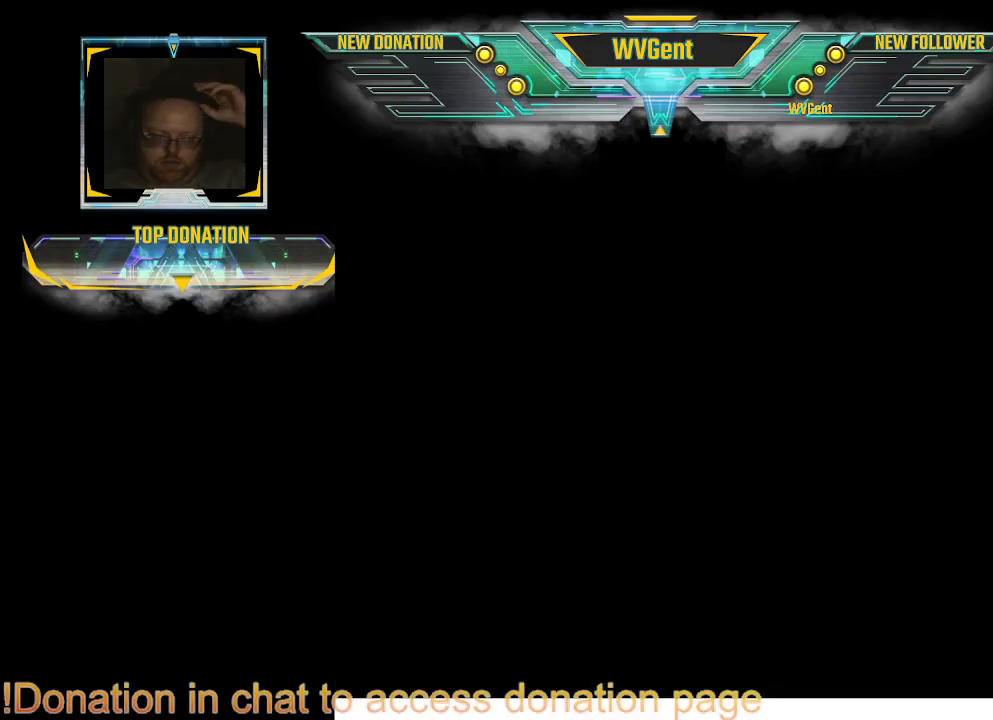
{"buttons": [], "left_stick": "center", "right_stick": "center", "events": []}
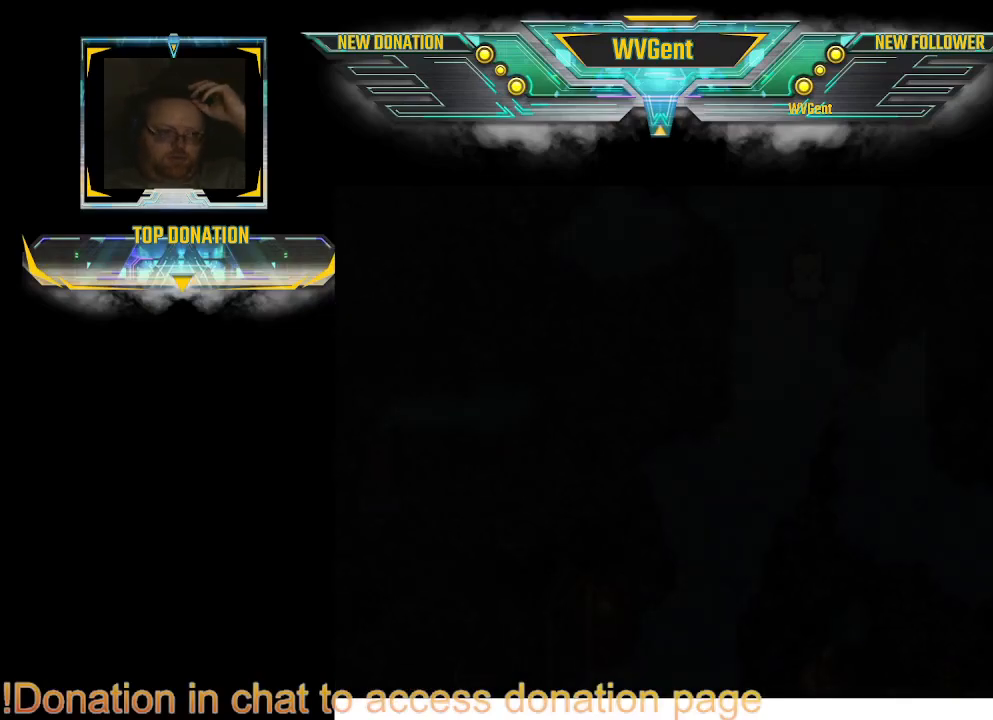
{"buttons": [], "left_stick": "center", "right_stick": "center", "events": []}
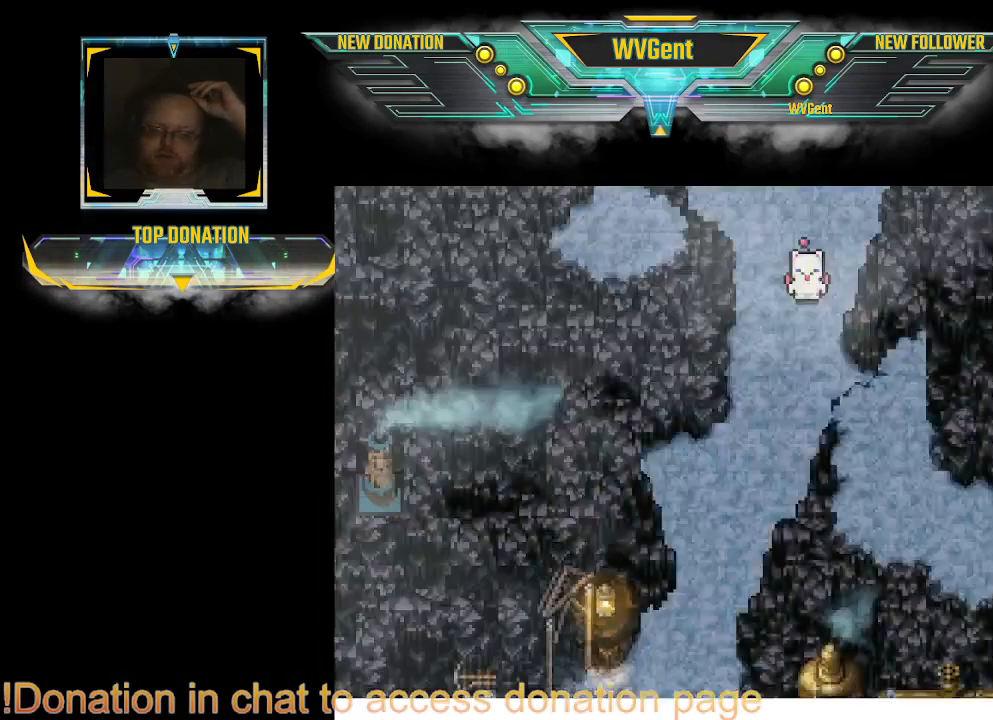
{"buttons": [], "left_stick": "down-left", "right_stick": "center", "events": [[333, "left_stick", "down"], [500, "left_stick", "down-left"]]}
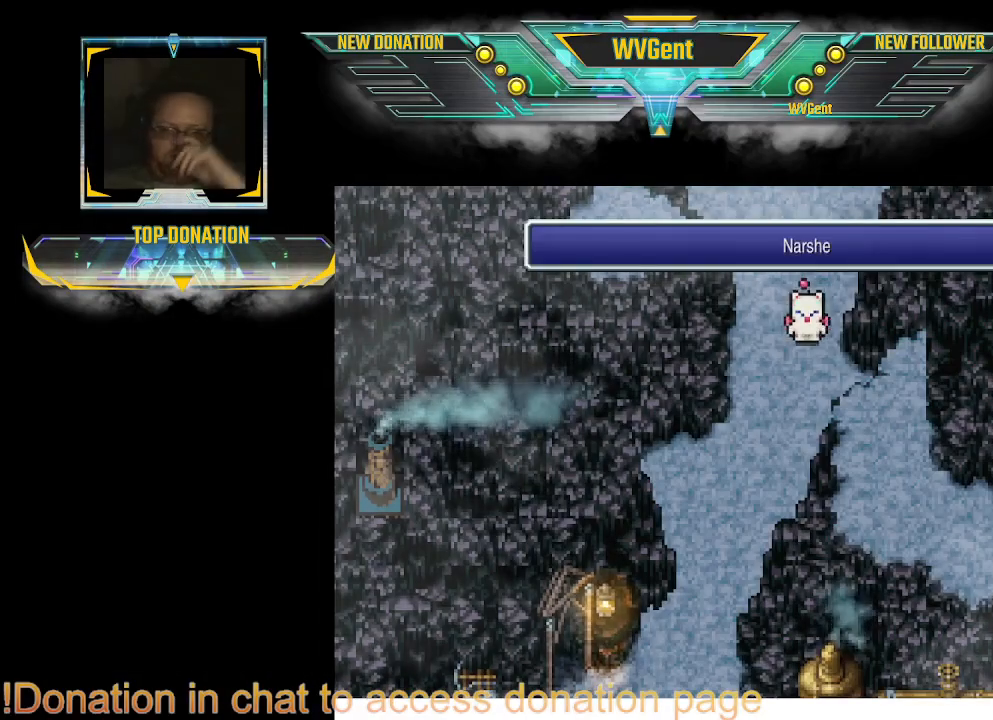
{"buttons": [], "left_stick": "down-left", "right_stick": "center", "events": []}
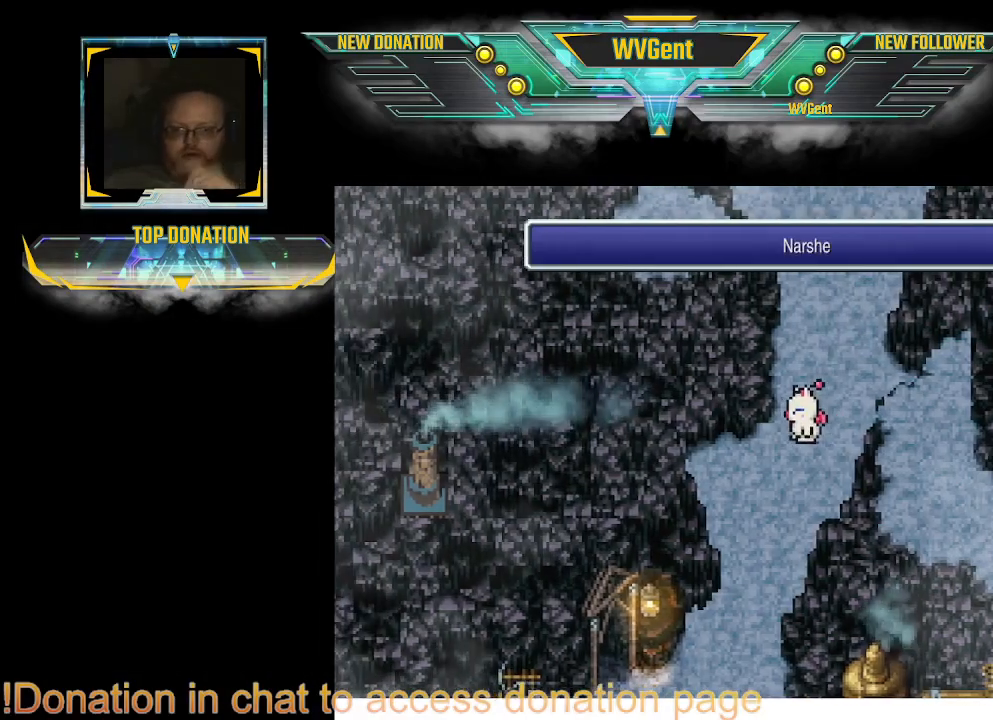
{"buttons": ["CIRCLE"], "left_stick": "down", "right_stick": "center", "events": [[100, "CIRCLE", "down"], [267, "left_stick", "down"]]}
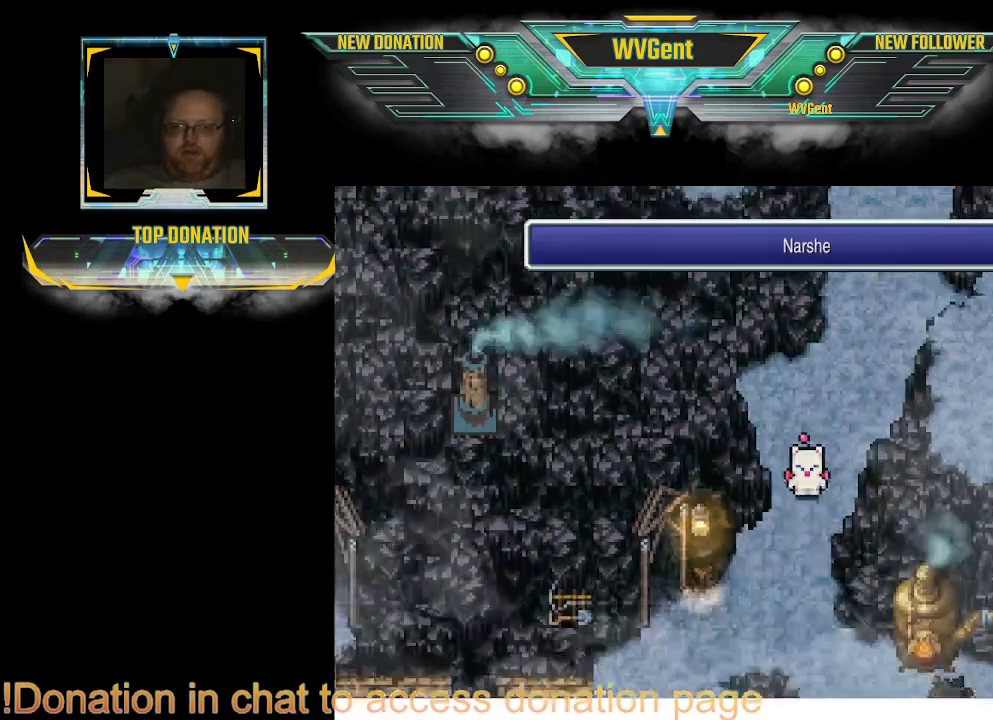
{"buttons": ["CIRCLE"], "left_stick": "center", "right_stick": "center", "events": [[433, "left_stick", "center"]]}
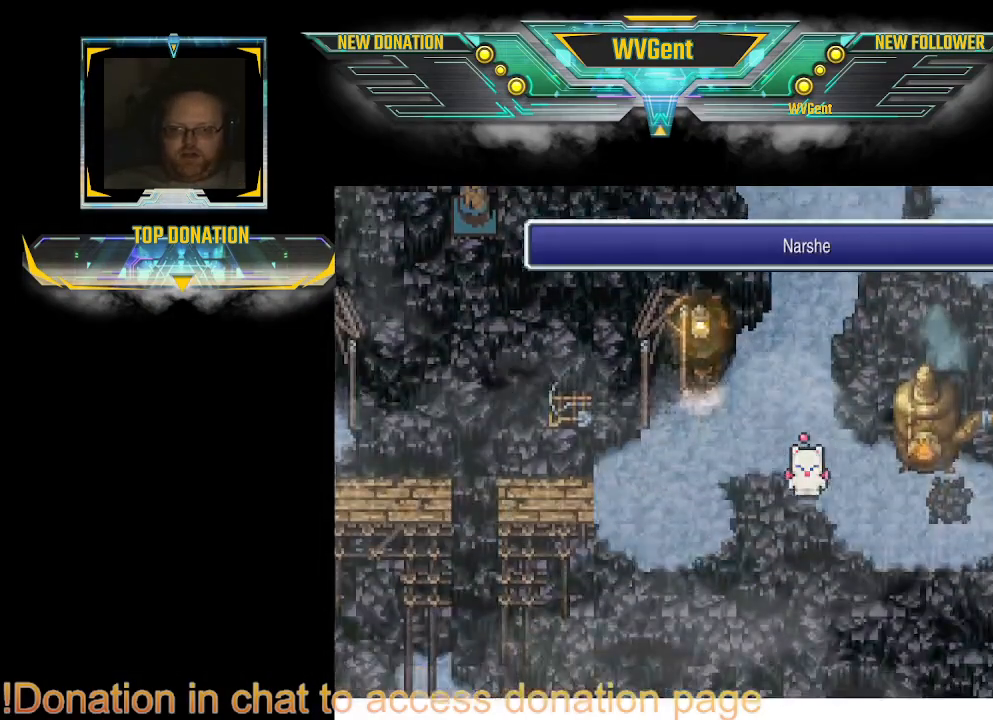
{"buttons": ["CIRCLE"], "left_stick": "up", "right_stick": "center", "events": [[400, "left_stick", "up"]]}
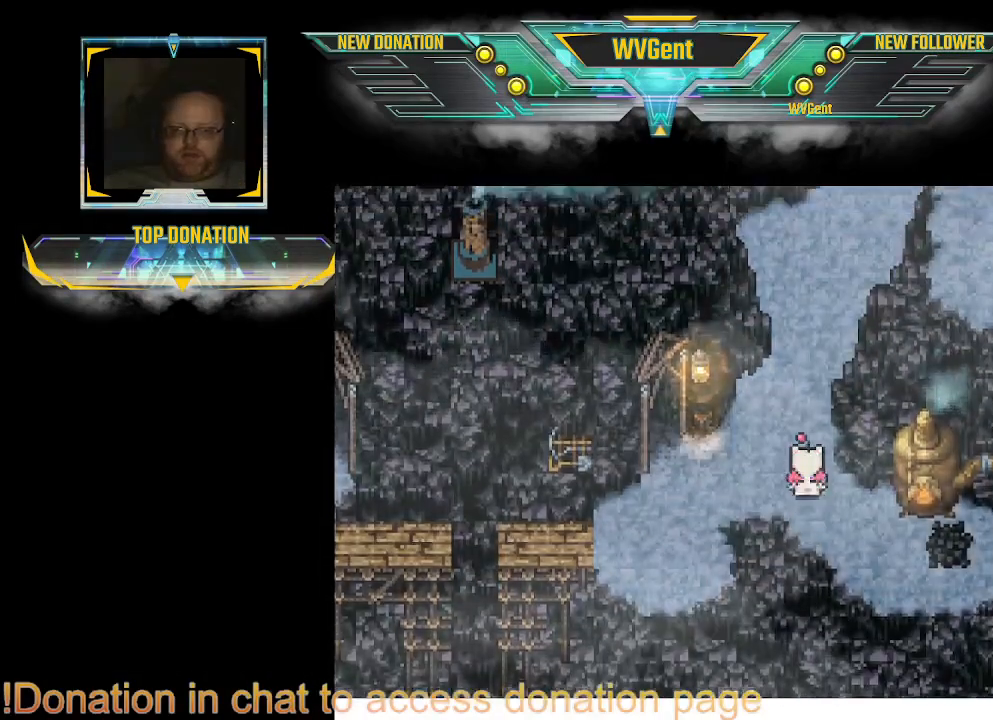
{"buttons": ["CIRCLE"], "left_stick": "center", "right_stick": "center", "events": [[100, "left_stick", "down-left"], [367, "left_stick", "center"]]}
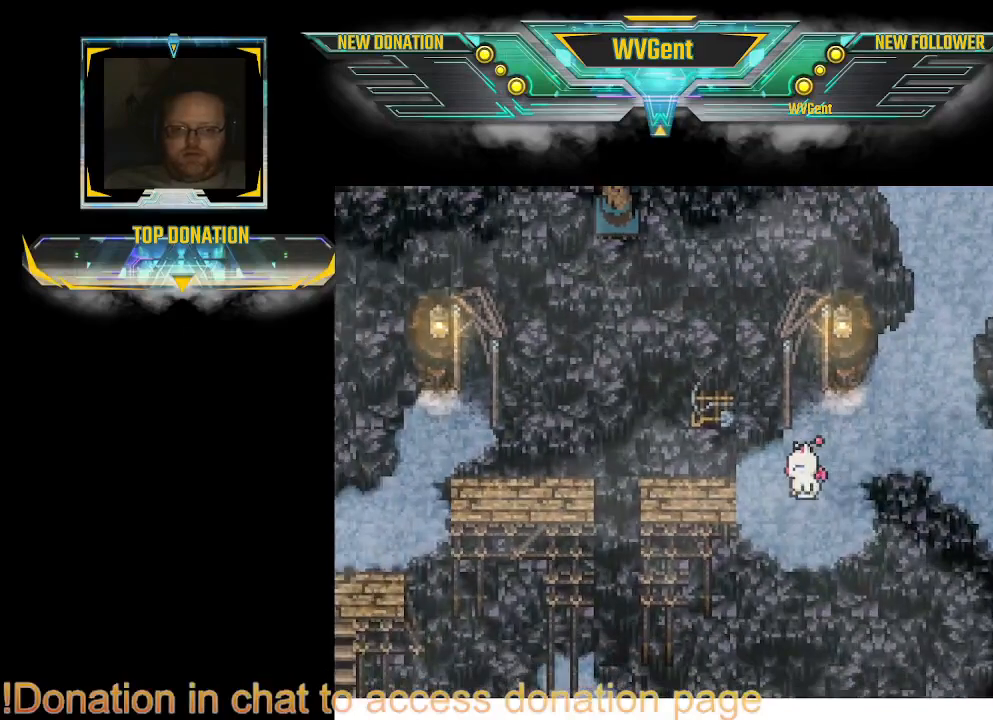
{"buttons": ["CIRCLE"], "left_stick": "center", "right_stick": "center", "events": []}
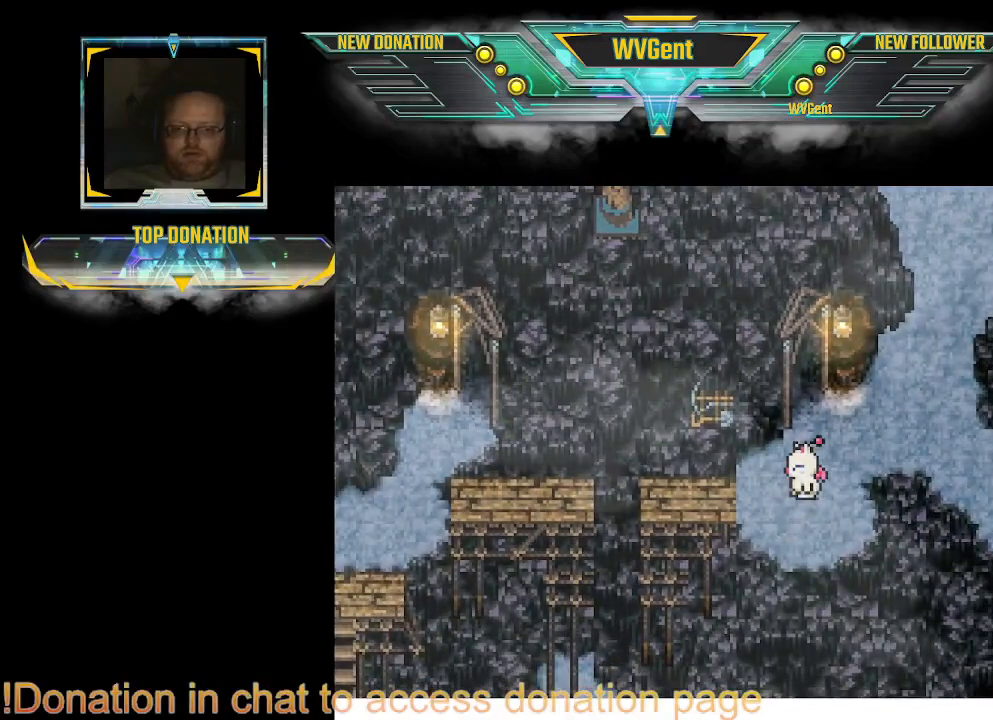
{"buttons": ["CIRCLE"], "left_stick": "up-right", "right_stick": "center", "events": [[100, "left_stick", "up-right"]]}
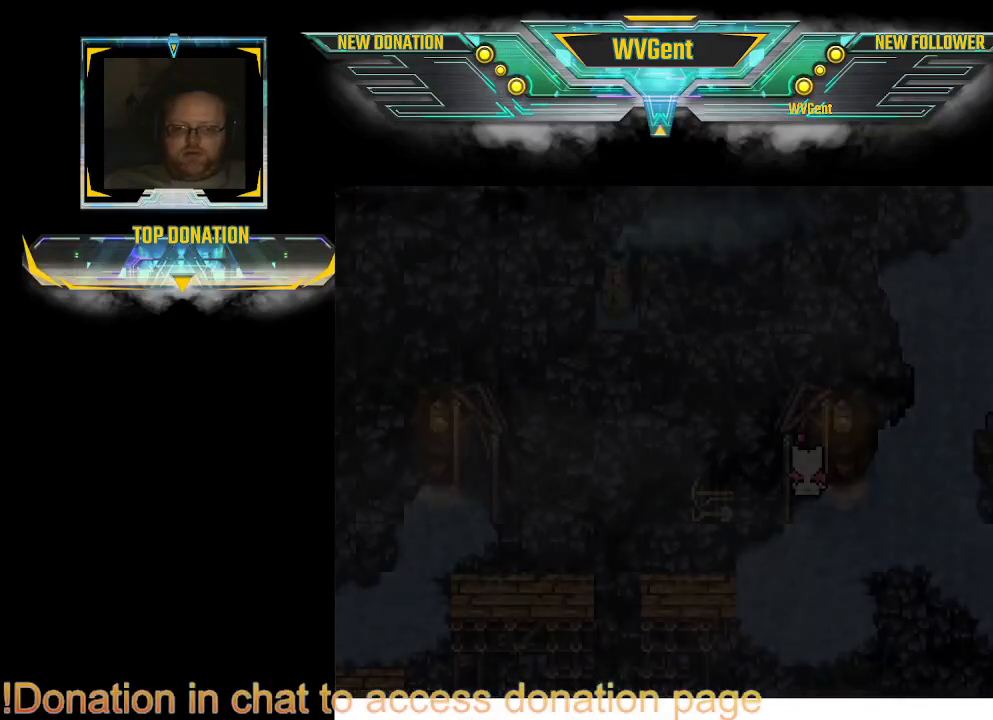
{"buttons": [], "left_stick": "center", "right_stick": "center", "events": [[233, "left_stick", "center"], [333, "CIRCLE", "up"]]}